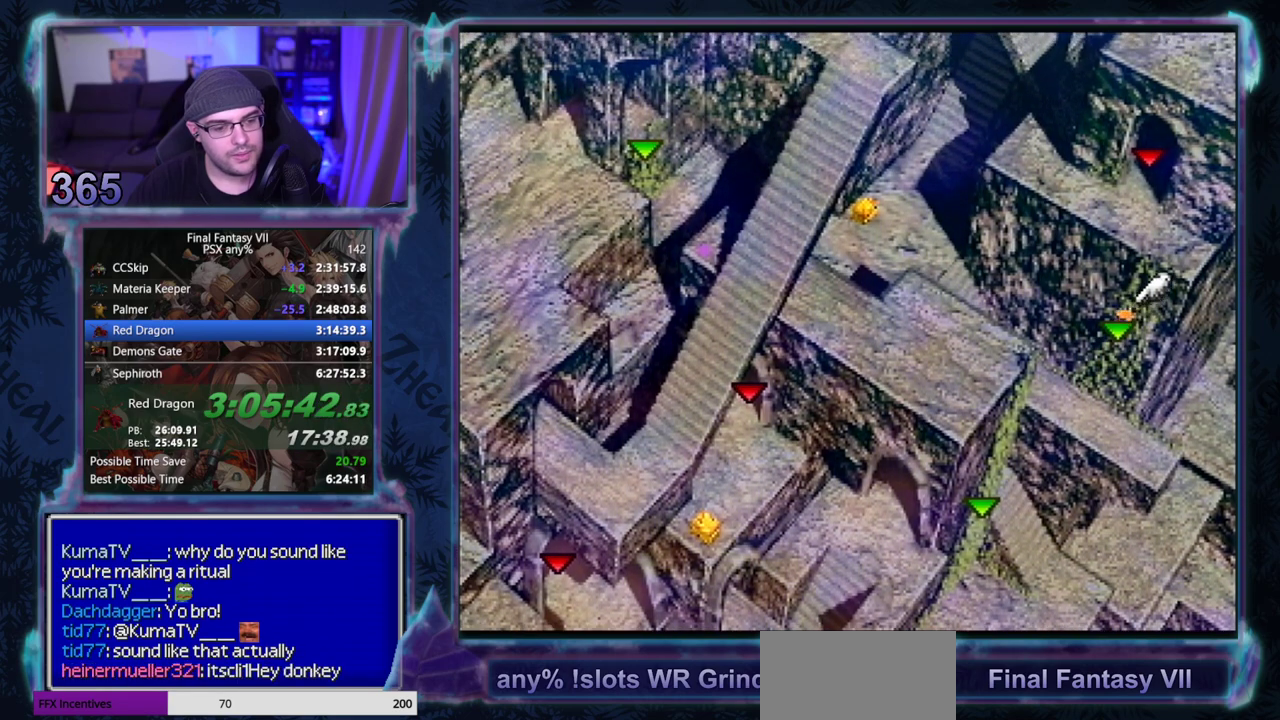
Gameplay with a controller (PlayStation layout); each line is a JSON object with the inputs held at the frame after it. "events" lists button and stick changes between this image and that frame as [ms after this image, input, new state], when the widget could be followed in between. Not read: L3 R3 right_stick.
{"buttons": ["CROSS", "DPAD_UP", "DPAD_LEFT"], "left_stick": "center", "events": []}
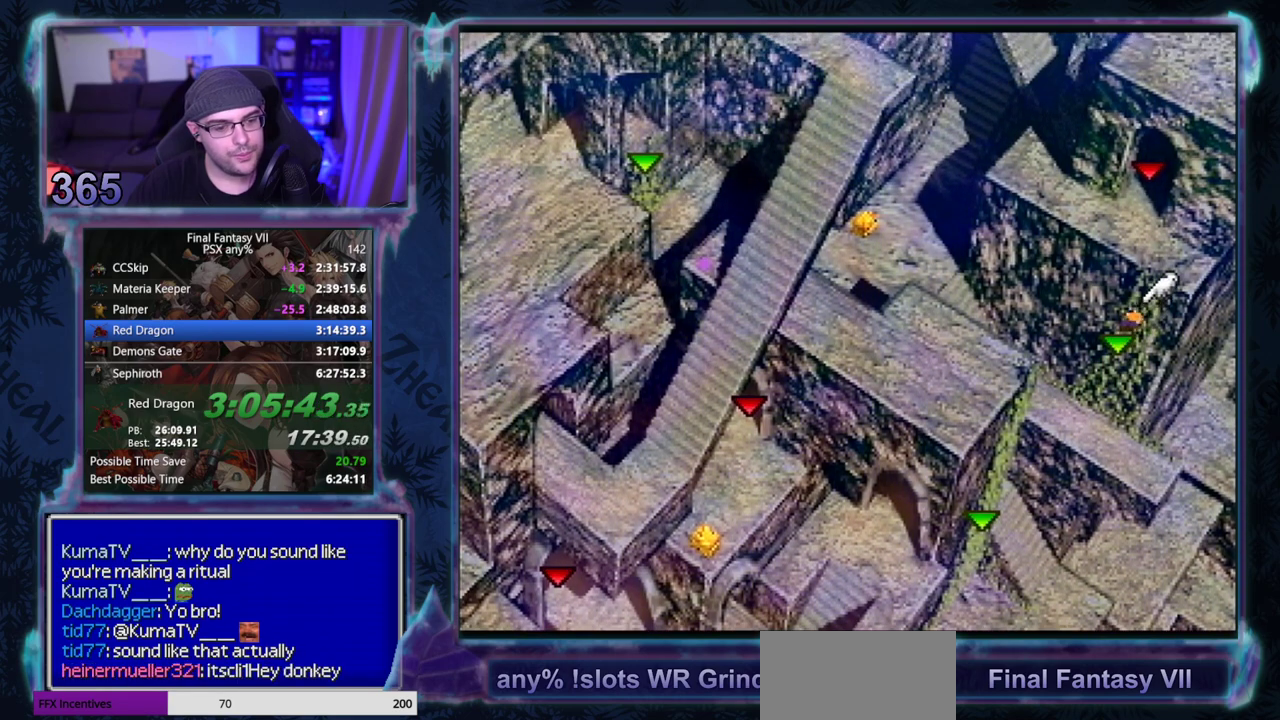
{"buttons": ["CROSS", "L1", "DPAD_UP", "DPAD_LEFT"], "left_stick": "center", "events": [[33, "L1", "down"]]}
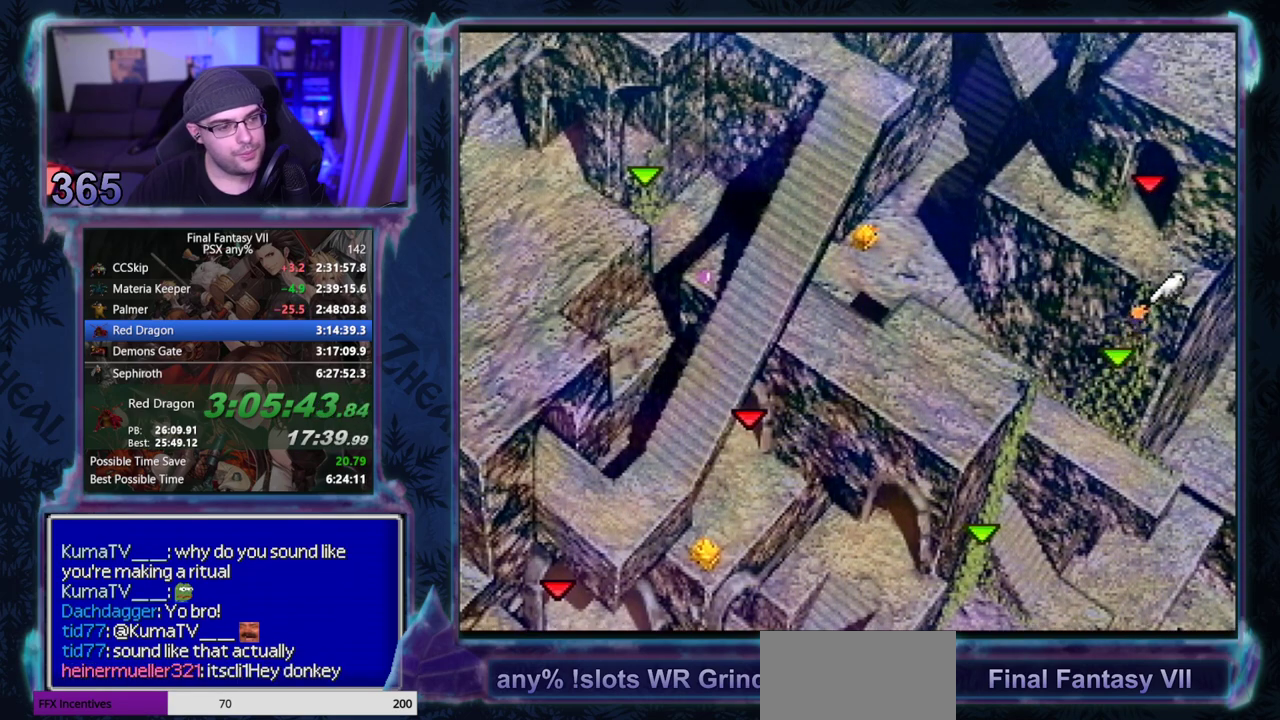
{"buttons": ["CROSS", "L1", "DPAD_UP", "DPAD_LEFT"], "left_stick": "center", "events": []}
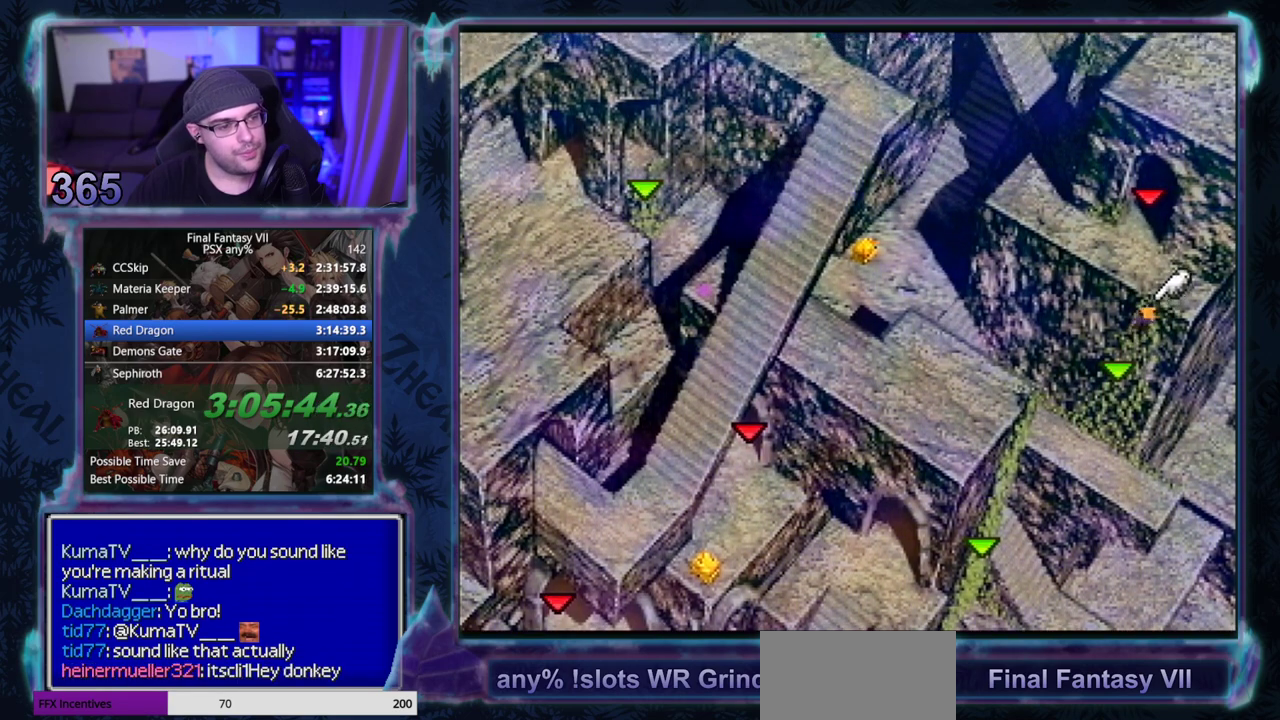
{"buttons": ["CROSS", "L1", "DPAD_UP", "DPAD_LEFT"], "left_stick": "center", "events": []}
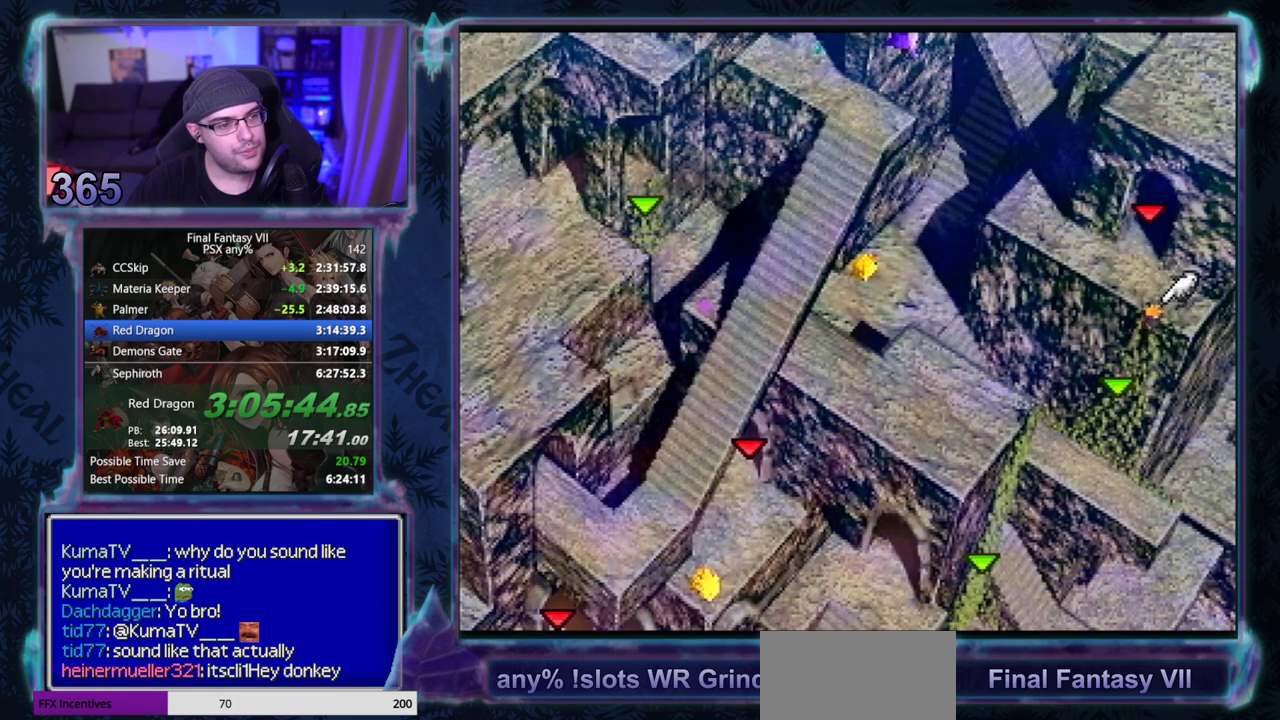
{"buttons": ["CROSS", "L1", "DPAD_UP", "DPAD_LEFT"], "left_stick": "center", "events": []}
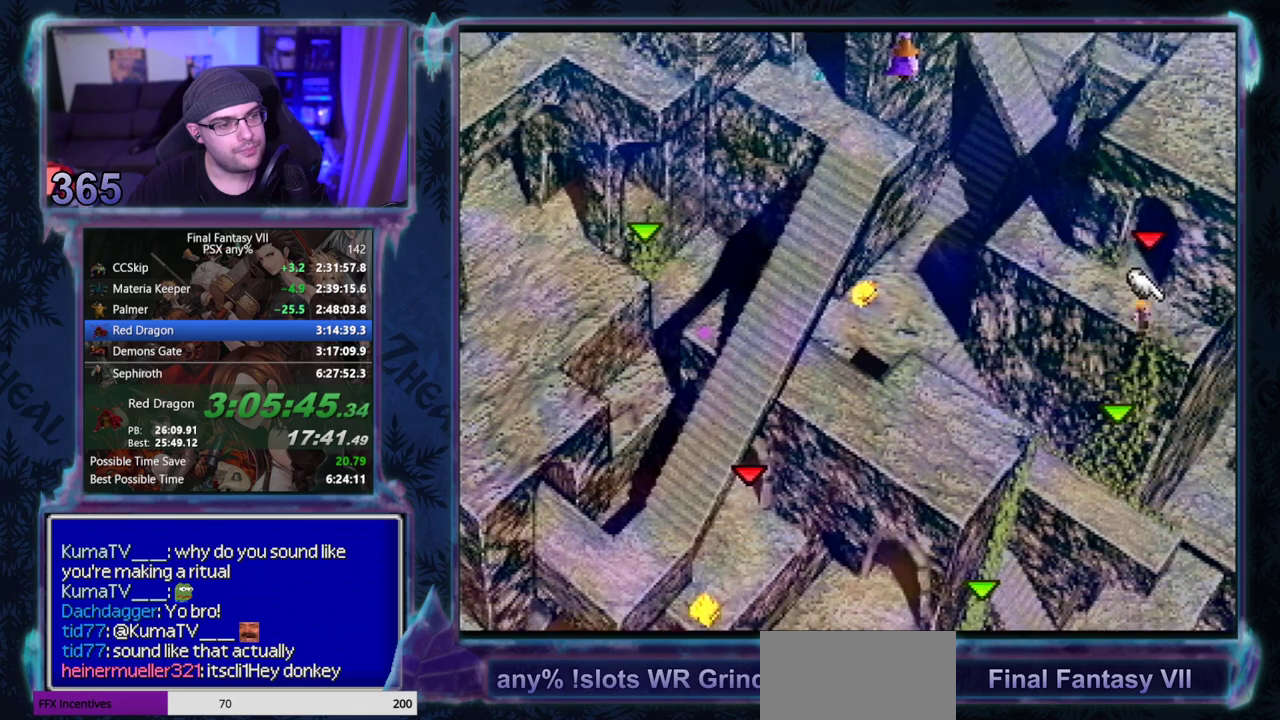
{"buttons": ["CROSS", "DPAD_UP", "DPAD_LEFT"], "left_stick": "center", "events": [[217, "L1", "up"]]}
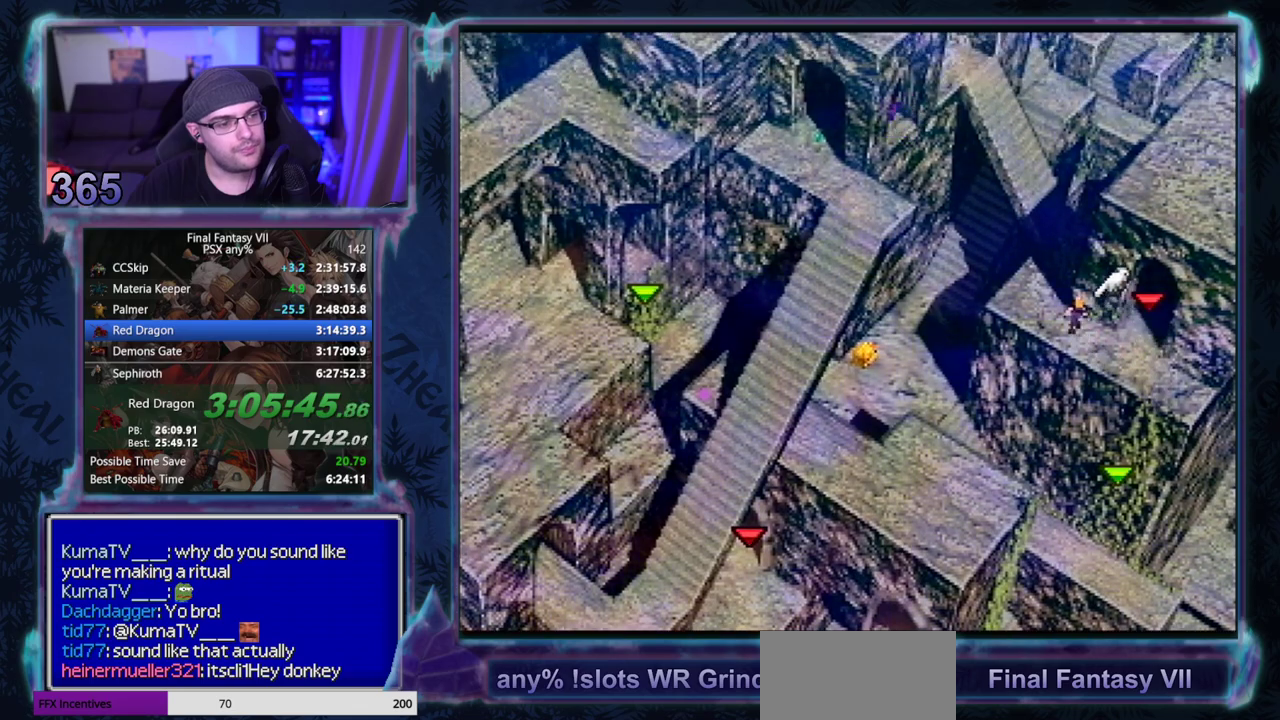
{"buttons": ["CROSS", "DPAD_UP", "DPAD_LEFT"], "left_stick": "center", "events": []}
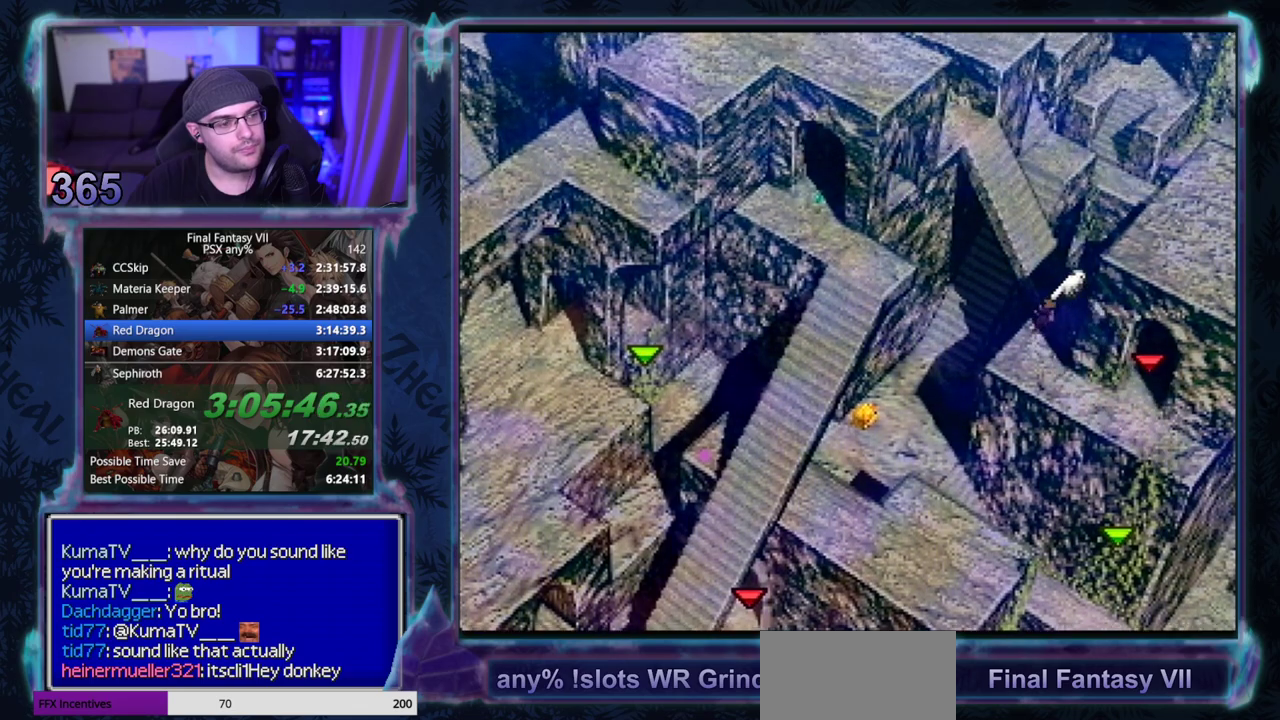
{"buttons": ["CROSS", "DPAD_DOWN", "DPAD_LEFT"], "left_stick": "center", "events": [[117, "DPAD_UP", "up"], [367, "DPAD_DOWN", "down"]]}
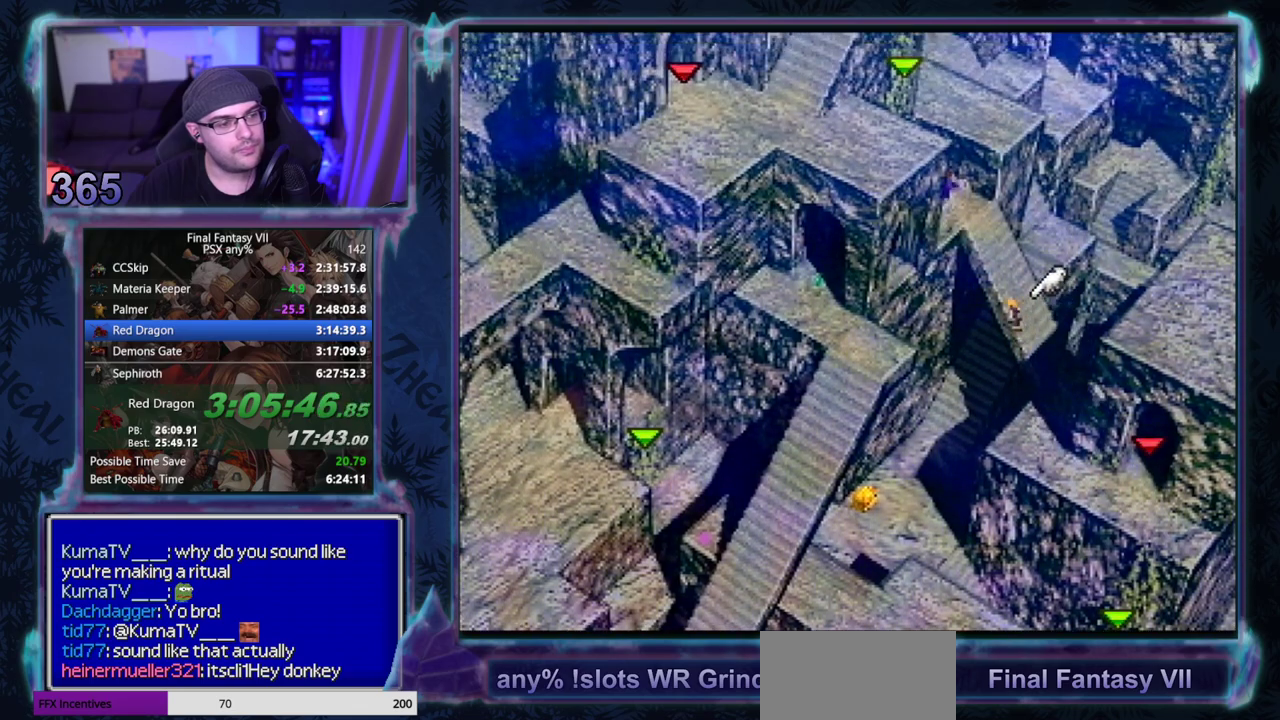
{"buttons": ["CROSS", "DPAD_DOWN", "DPAD_LEFT"], "left_stick": "center", "events": []}
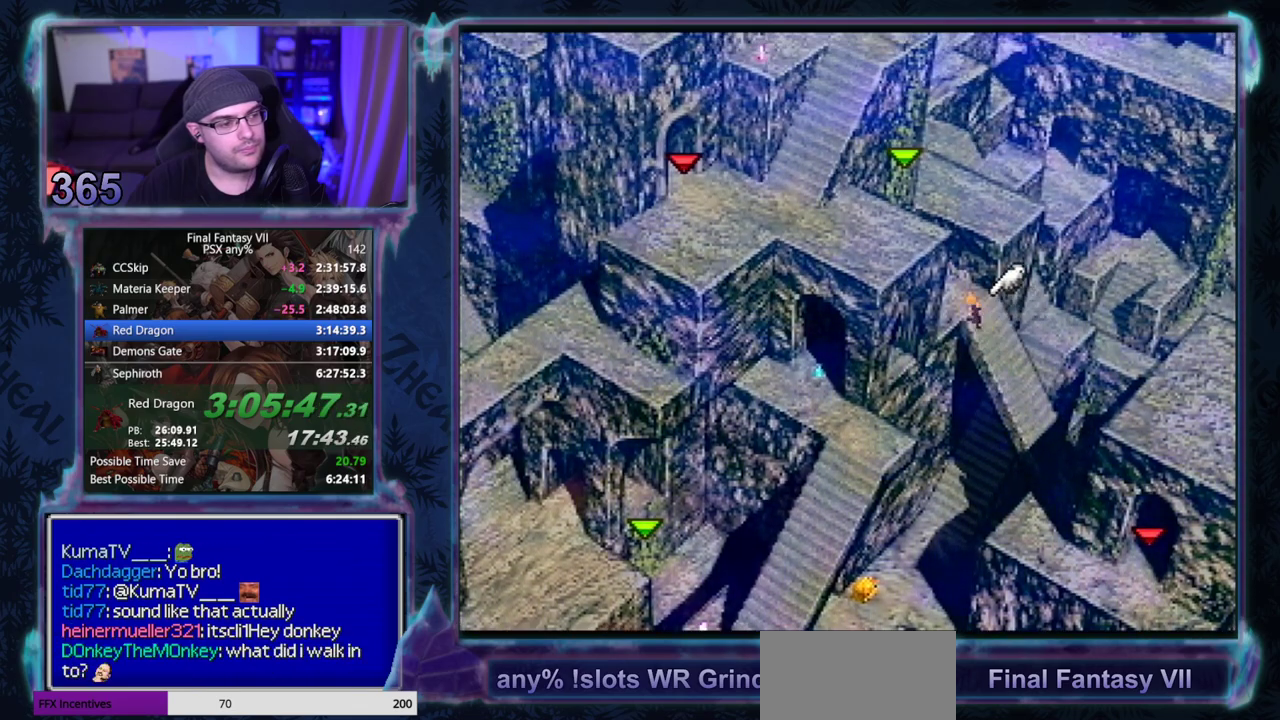
{"buttons": ["CROSS", "DPAD_DOWN"], "left_stick": "center", "events": [[283, "DPAD_LEFT", "up"]]}
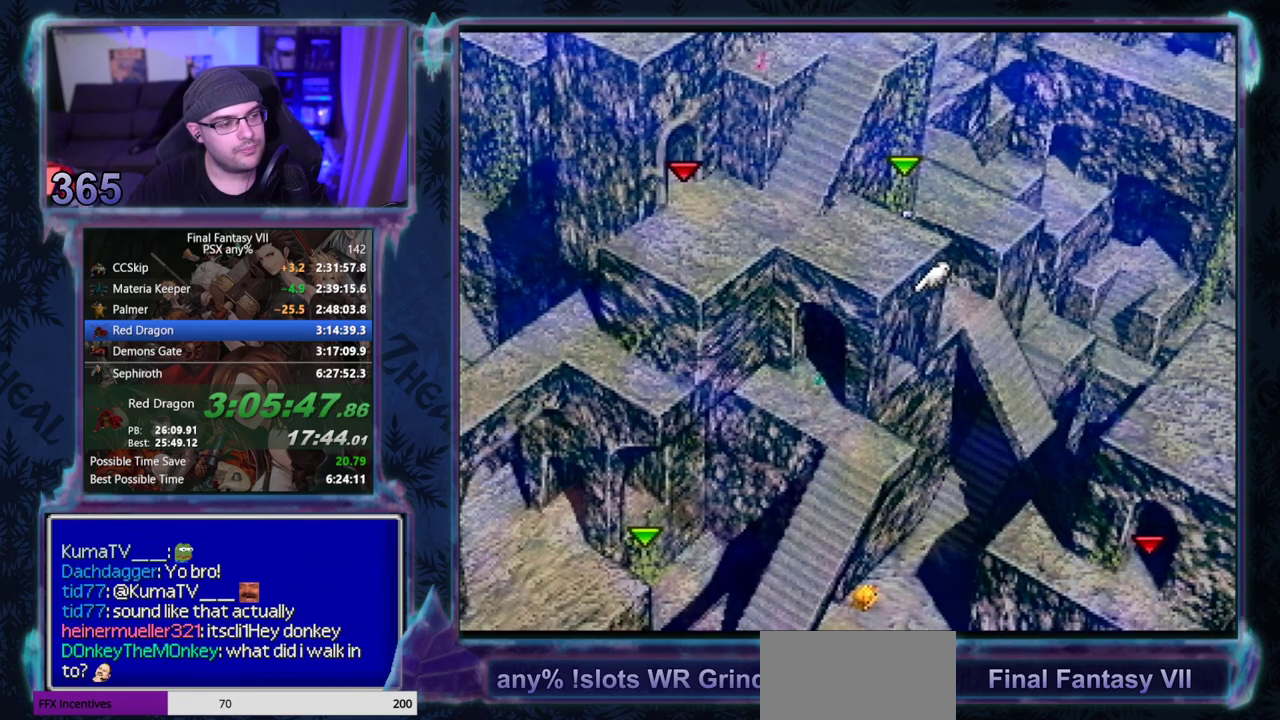
{"buttons": ["CROSS", "DPAD_DOWN"], "left_stick": "center", "events": []}
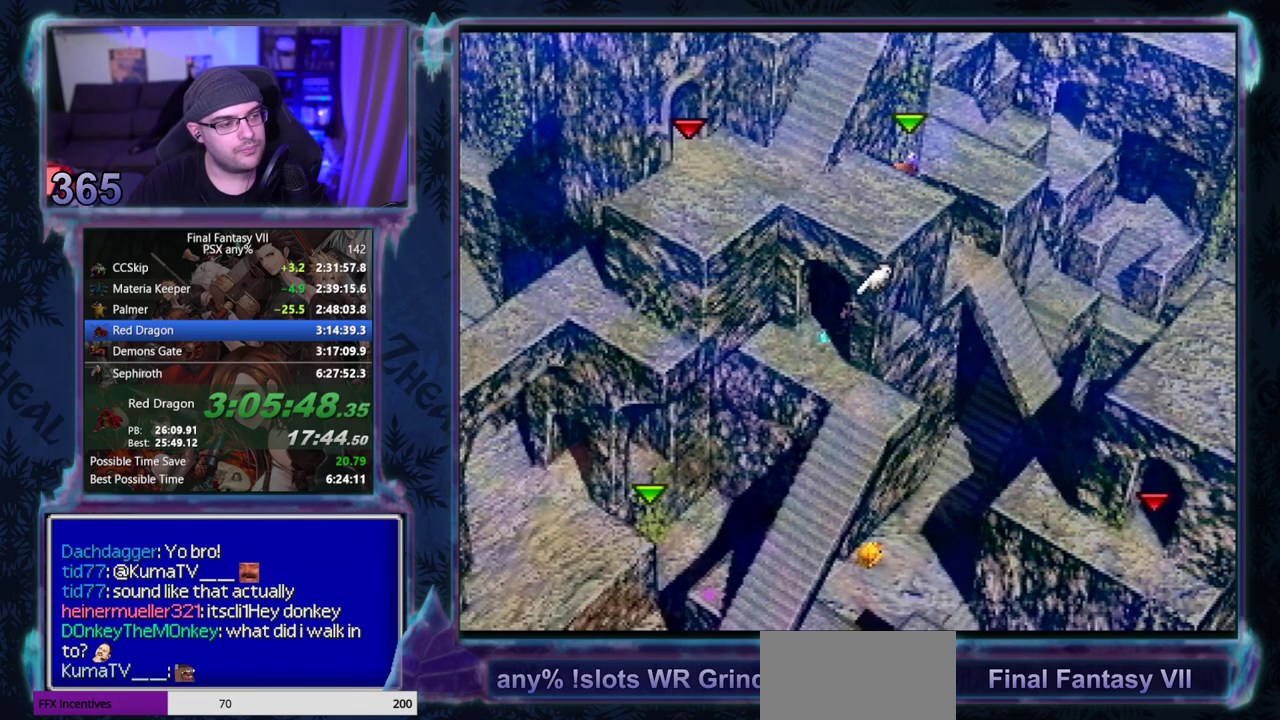
{"buttons": ["CROSS", "DPAD_DOWN", "DPAD_RIGHT"], "left_stick": "center", "events": [[467, "DPAD_RIGHT", "down"]]}
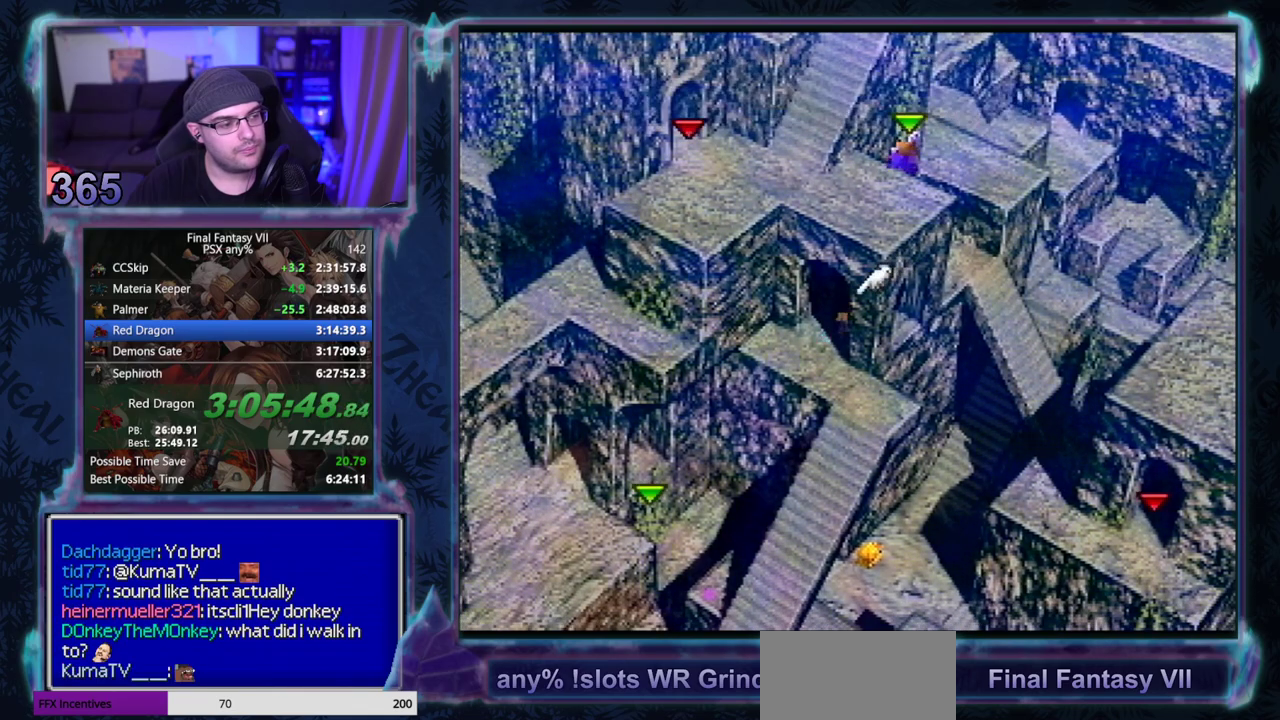
{"buttons": ["CROSS", "DPAD_DOWN"], "left_stick": "center", "events": [[500, "DPAD_RIGHT", "up"]]}
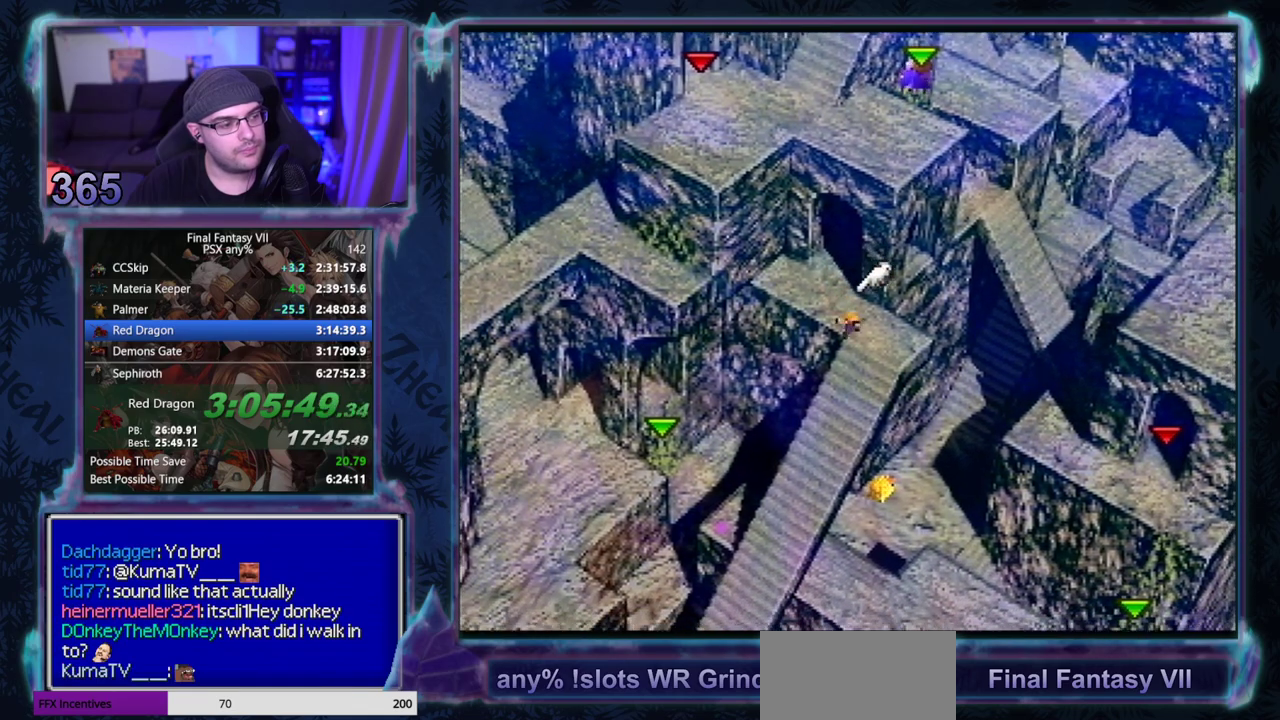
{"buttons": ["CROSS", "DPAD_DOWN", "DPAD_LEFT"], "left_stick": "center", "events": [[250, "DPAD_LEFT", "down"]]}
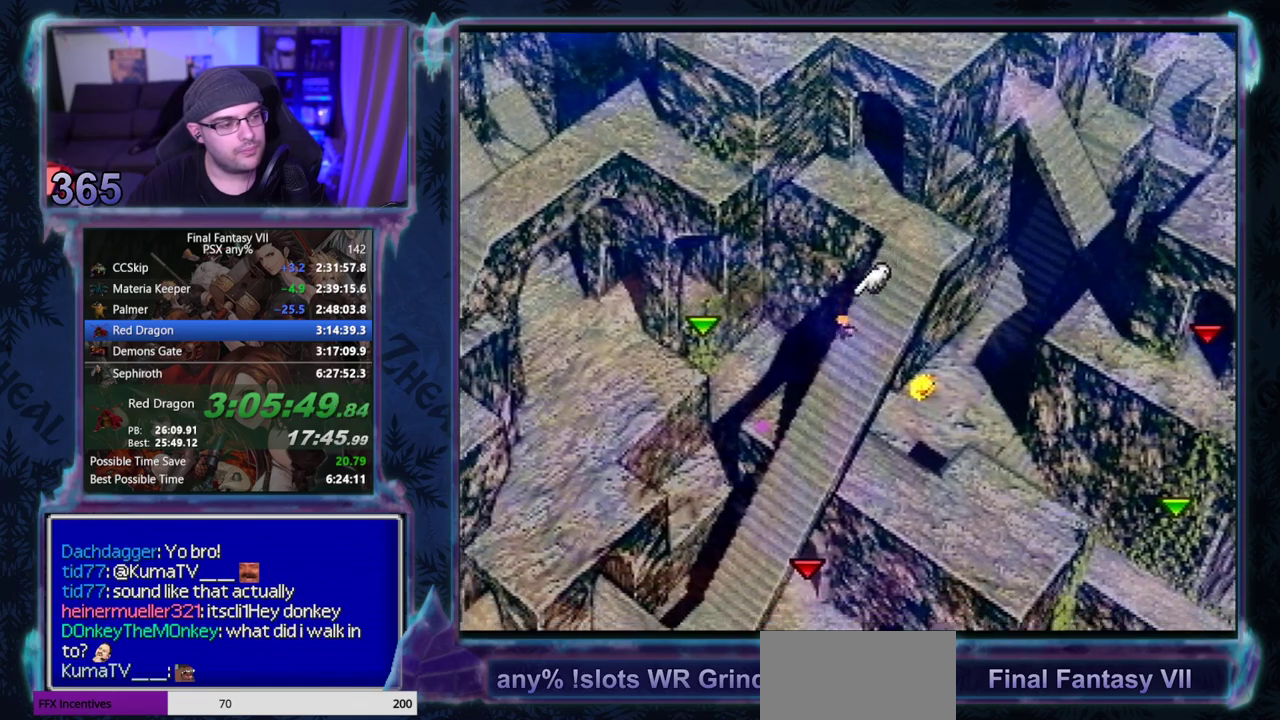
{"buttons": ["CROSS", "DPAD_DOWN", "DPAD_LEFT"], "left_stick": "center", "events": []}
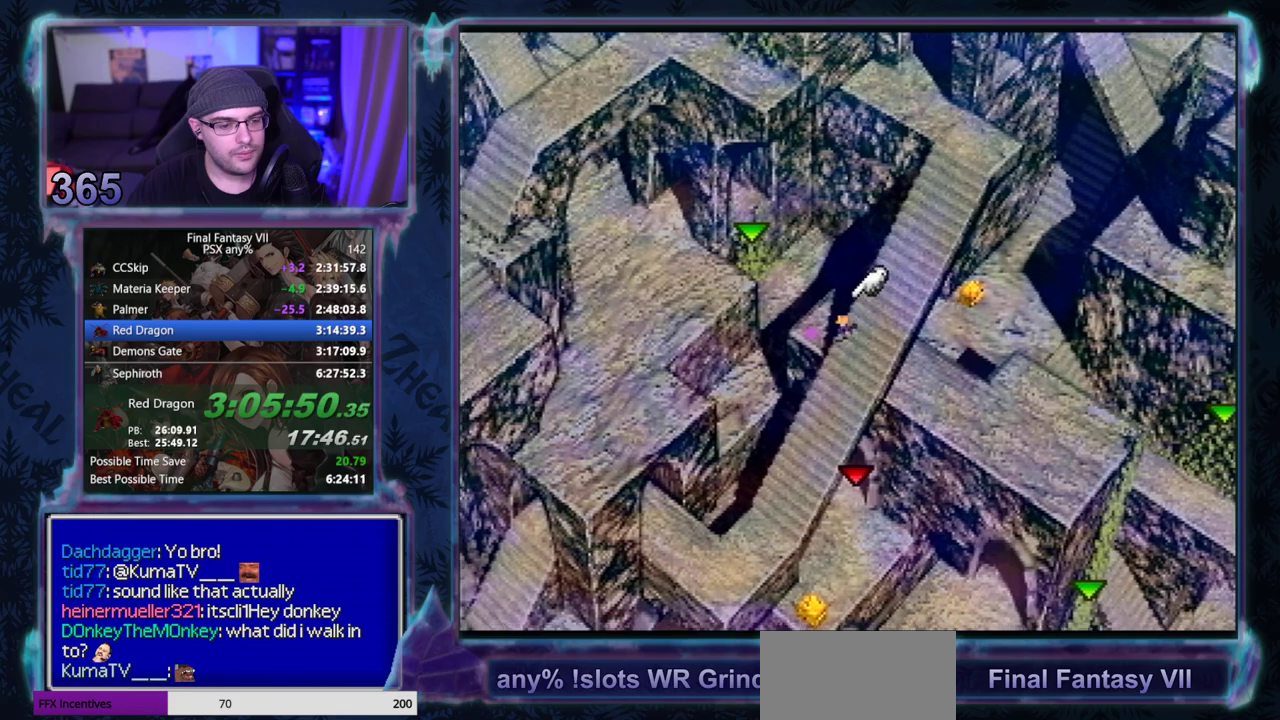
{"buttons": ["CROSS", "DPAD_DOWN", "DPAD_LEFT"], "left_stick": "center", "events": []}
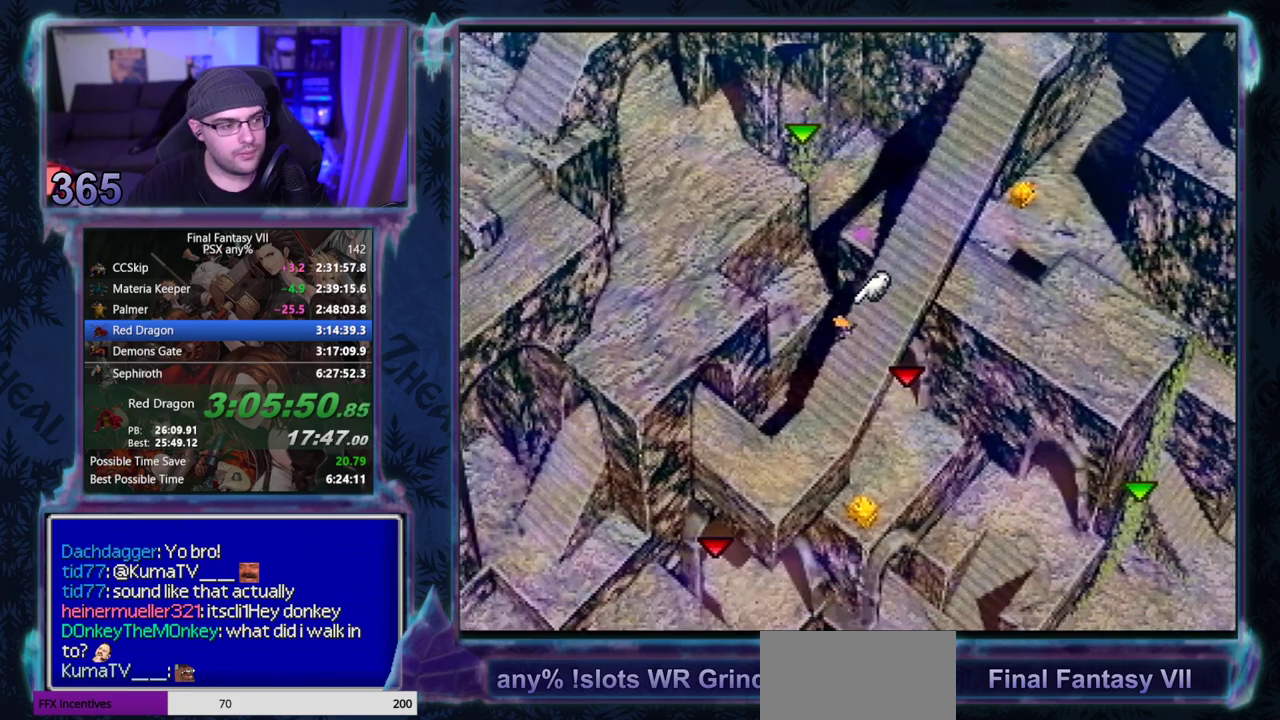
{"buttons": ["CROSS", "DPAD_DOWN", "DPAD_LEFT"], "left_stick": "center", "events": []}
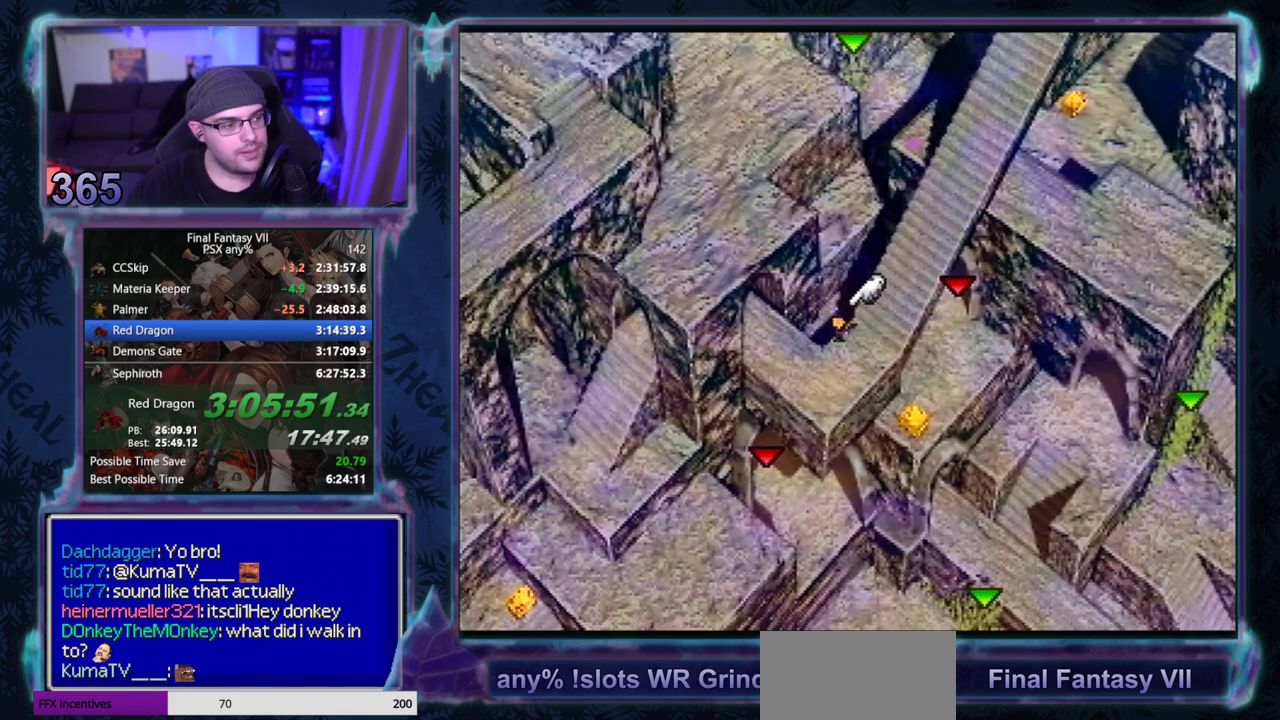
{"buttons": ["CROSS", "DPAD_DOWN", "DPAD_LEFT"], "left_stick": "center", "events": []}
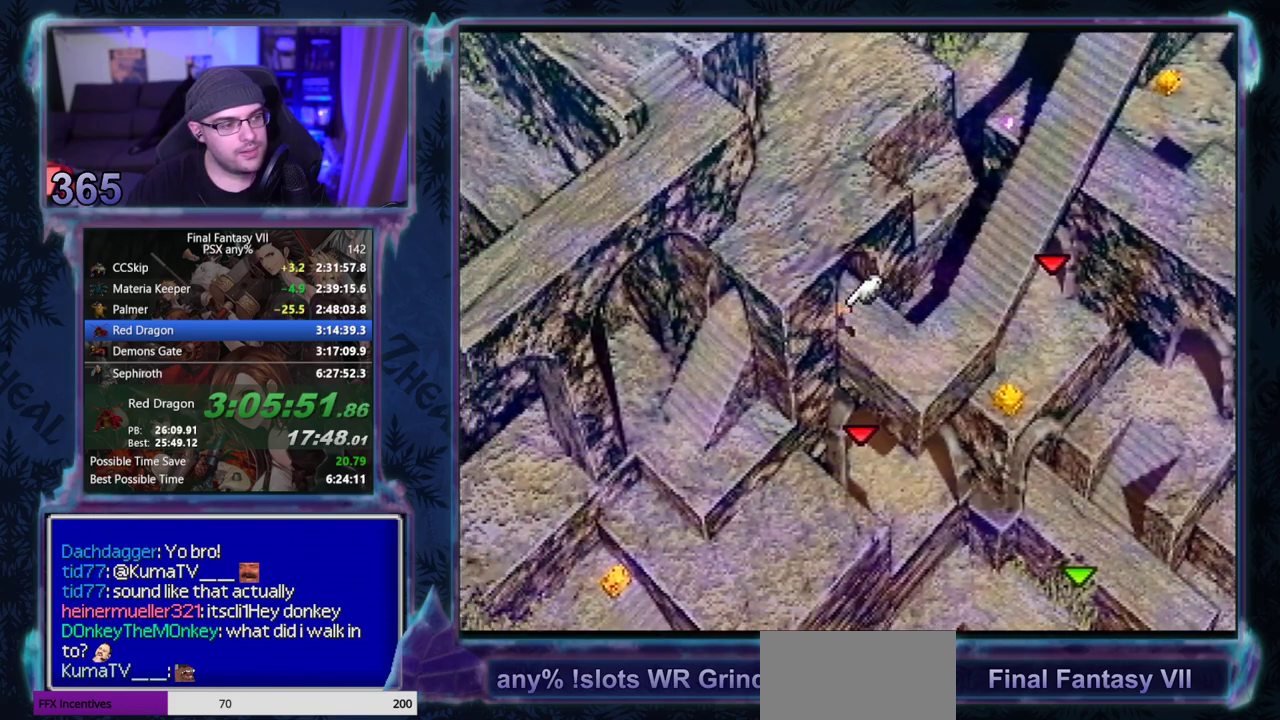
{"buttons": ["CROSS", "DPAD_DOWN", "DPAD_LEFT"], "left_stick": "center", "events": []}
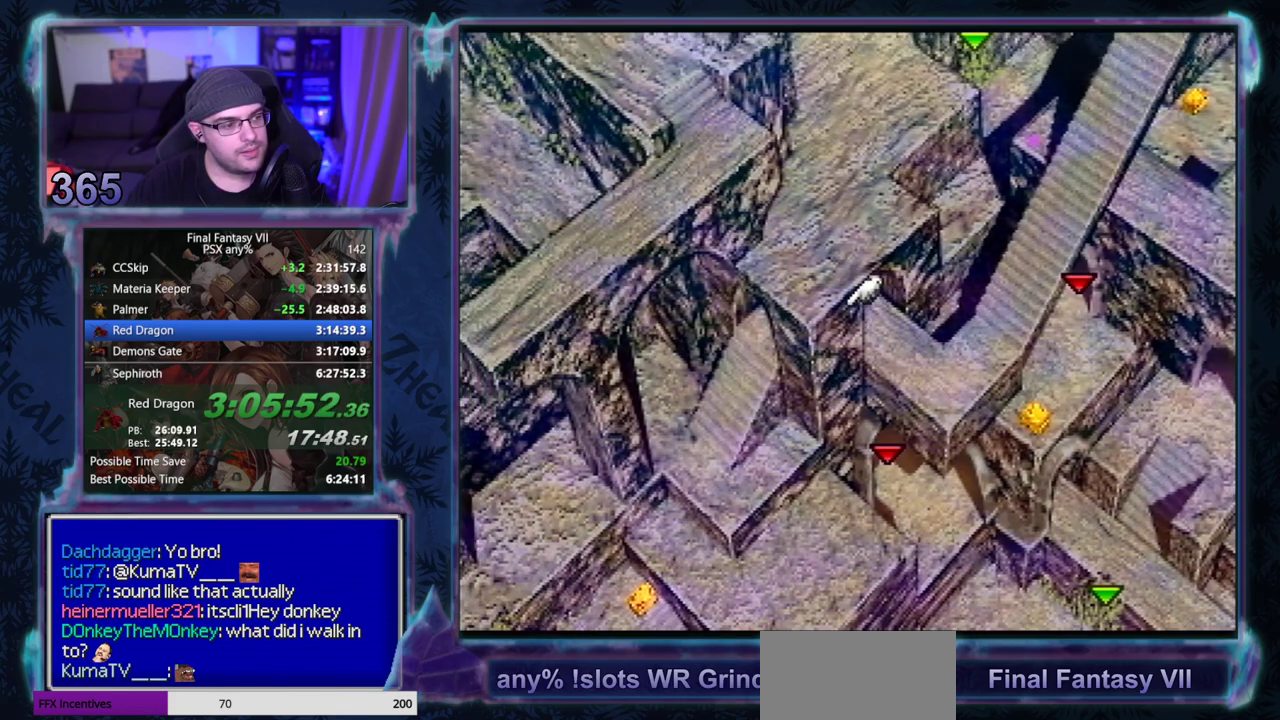
{"buttons": ["CROSS"], "left_stick": "center", "events": [[483, "DPAD_DOWN", "up"], [500, "DPAD_LEFT", "up"]]}
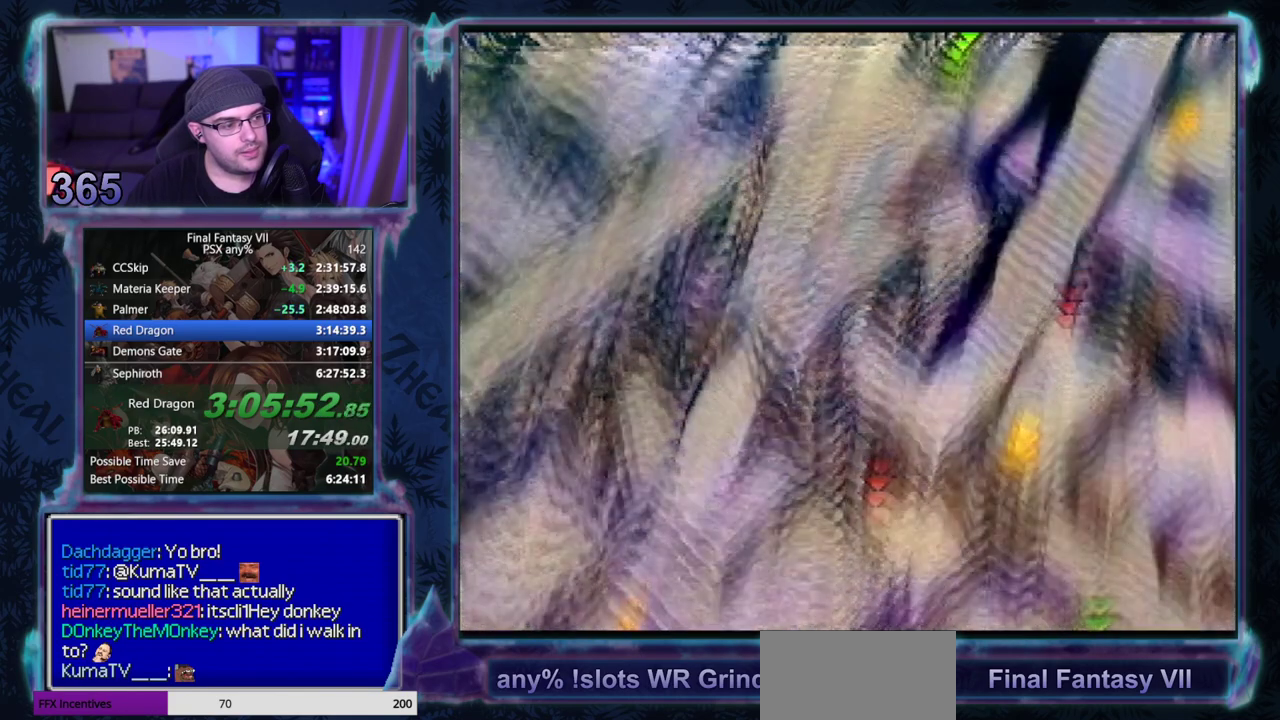
{"buttons": [], "left_stick": "center", "events": [[50, "CROSS", "up"]]}
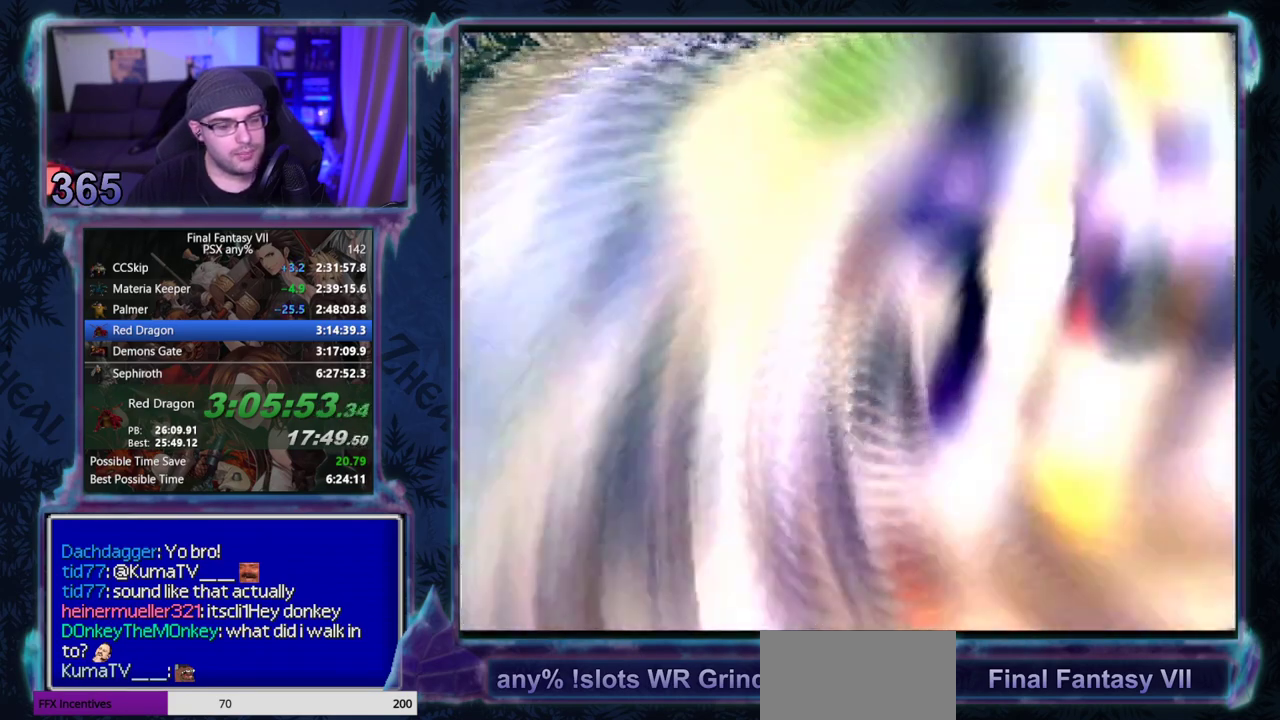
{"buttons": [], "left_stick": "center", "events": []}
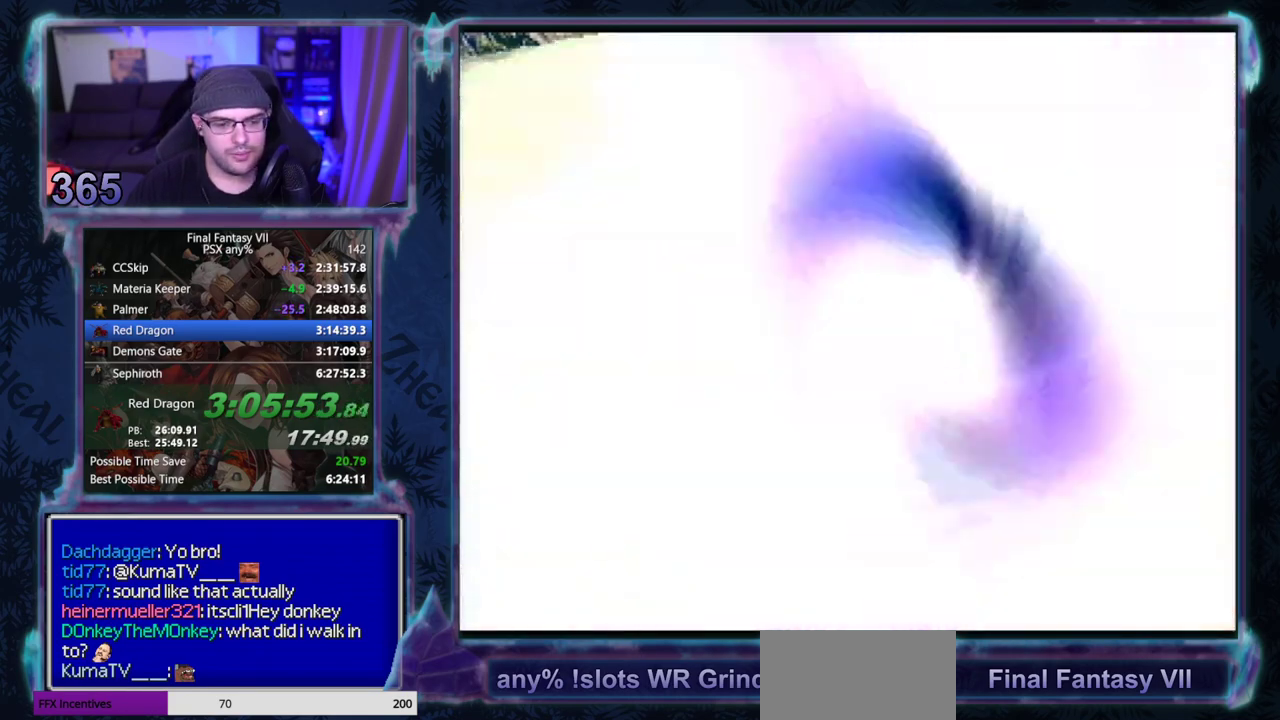
{"buttons": [], "left_stick": "center", "events": []}
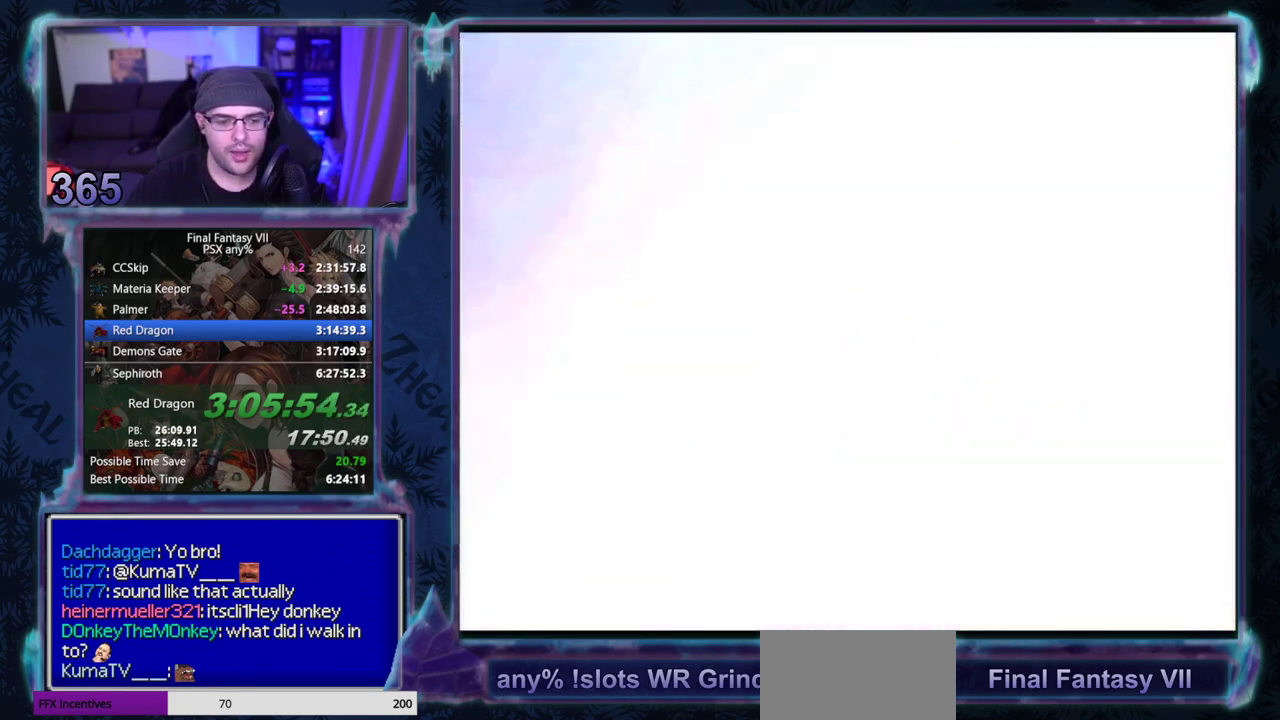
{"buttons": [], "left_stick": "center", "events": []}
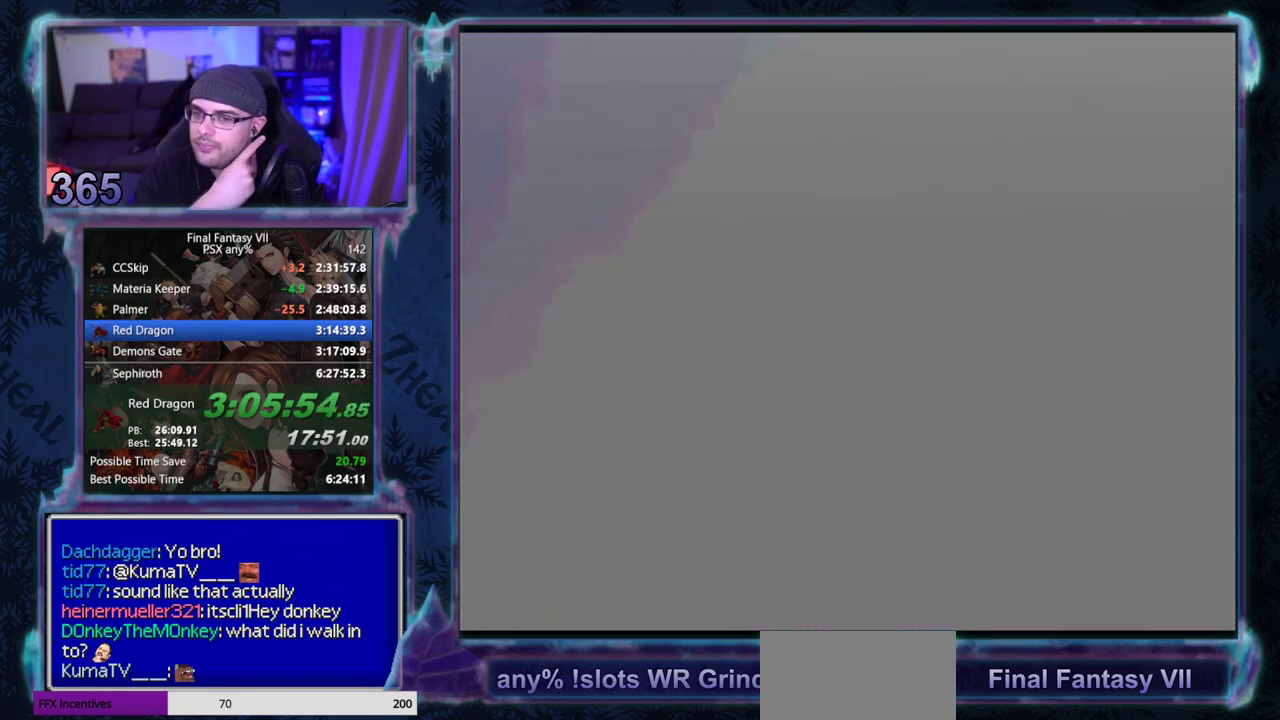
{"buttons": [], "left_stick": "center", "events": []}
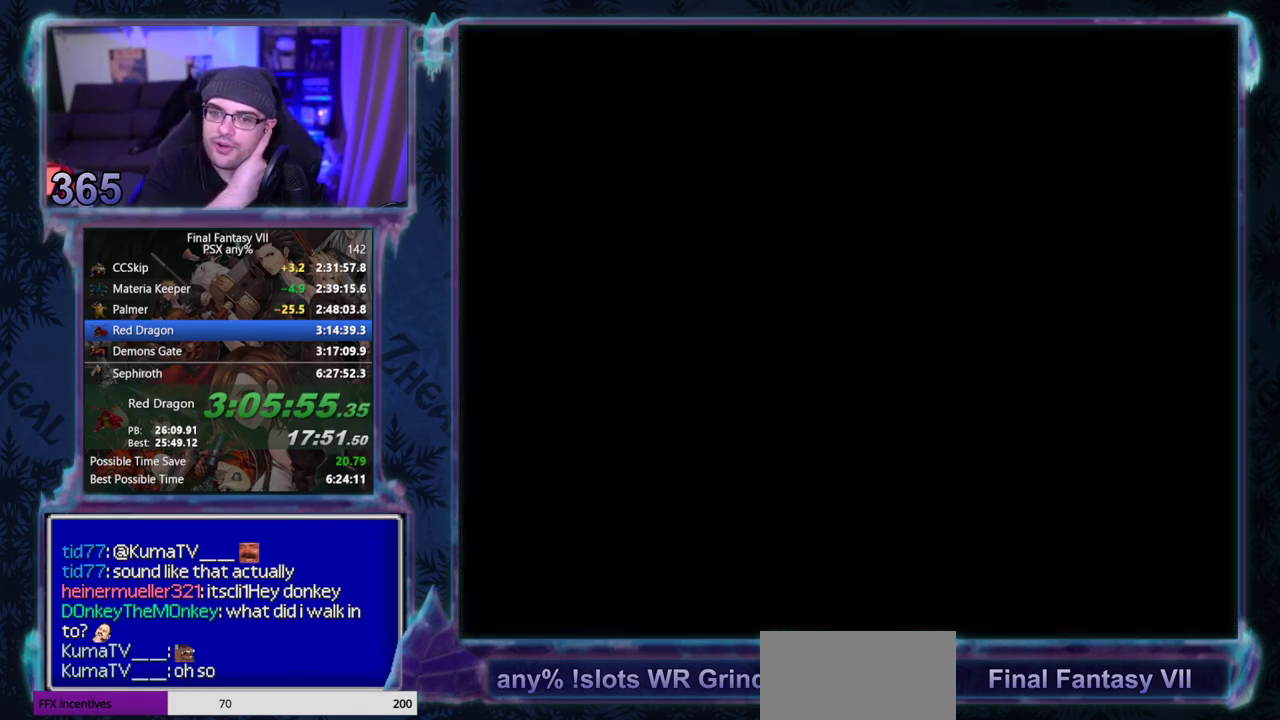
{"buttons": [], "left_stick": "center", "events": []}
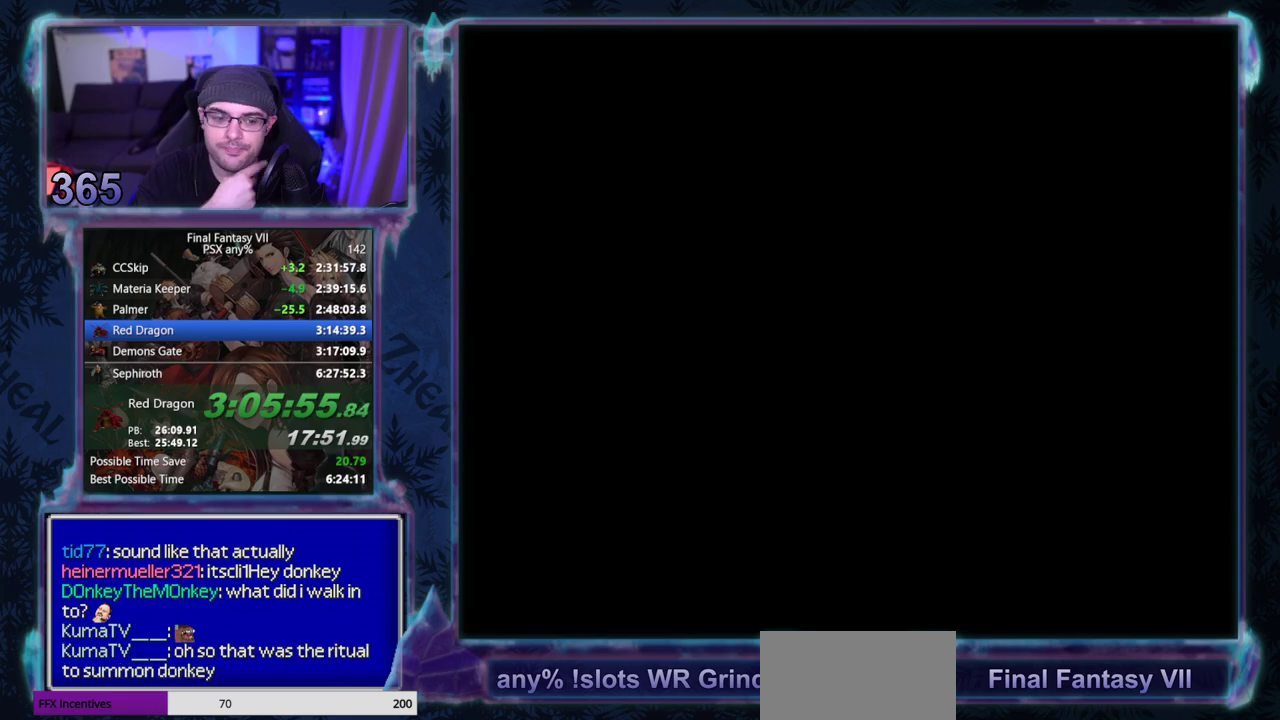
{"buttons": [], "left_stick": "center", "events": []}
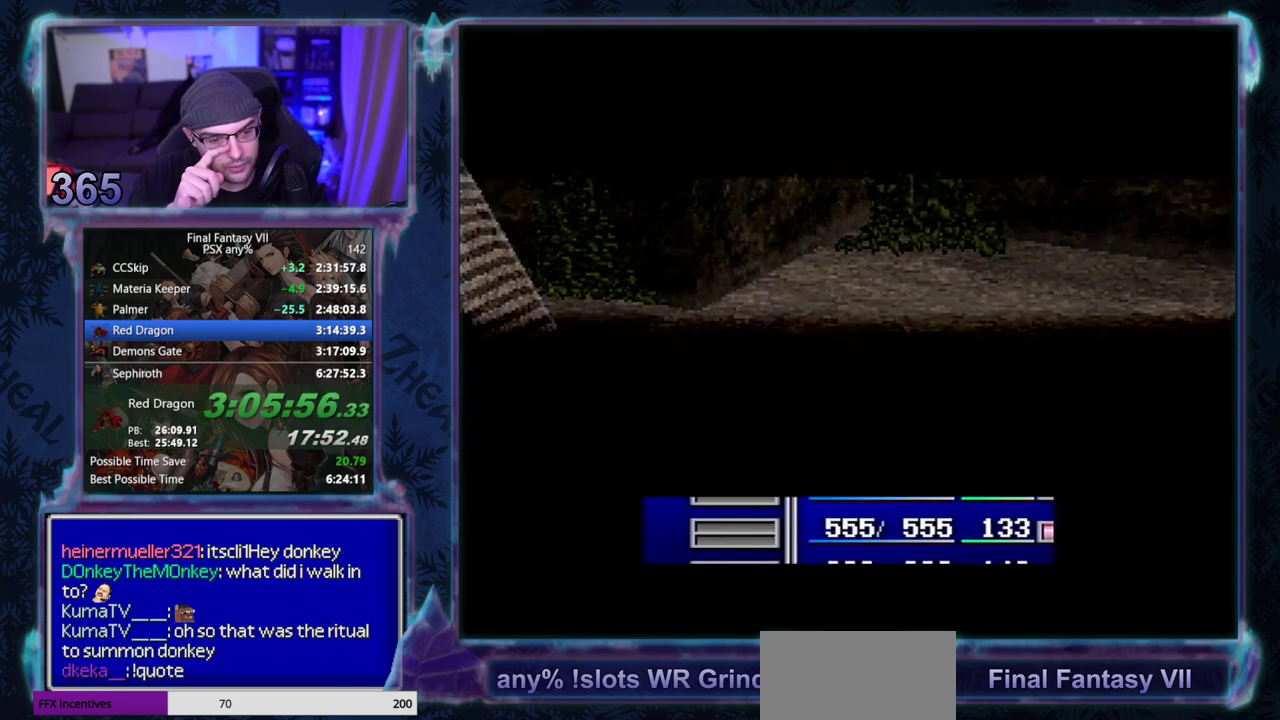
{"buttons": [], "left_stick": "center", "events": []}
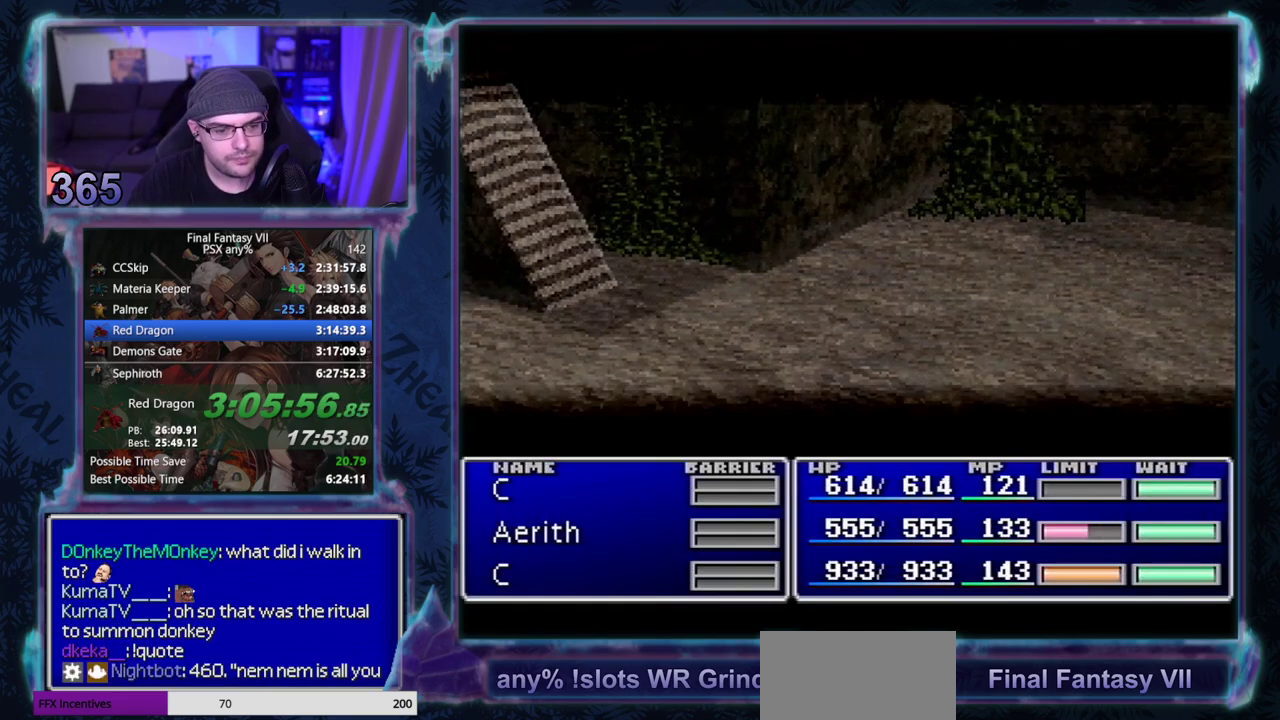
{"buttons": [], "left_stick": "center", "events": []}
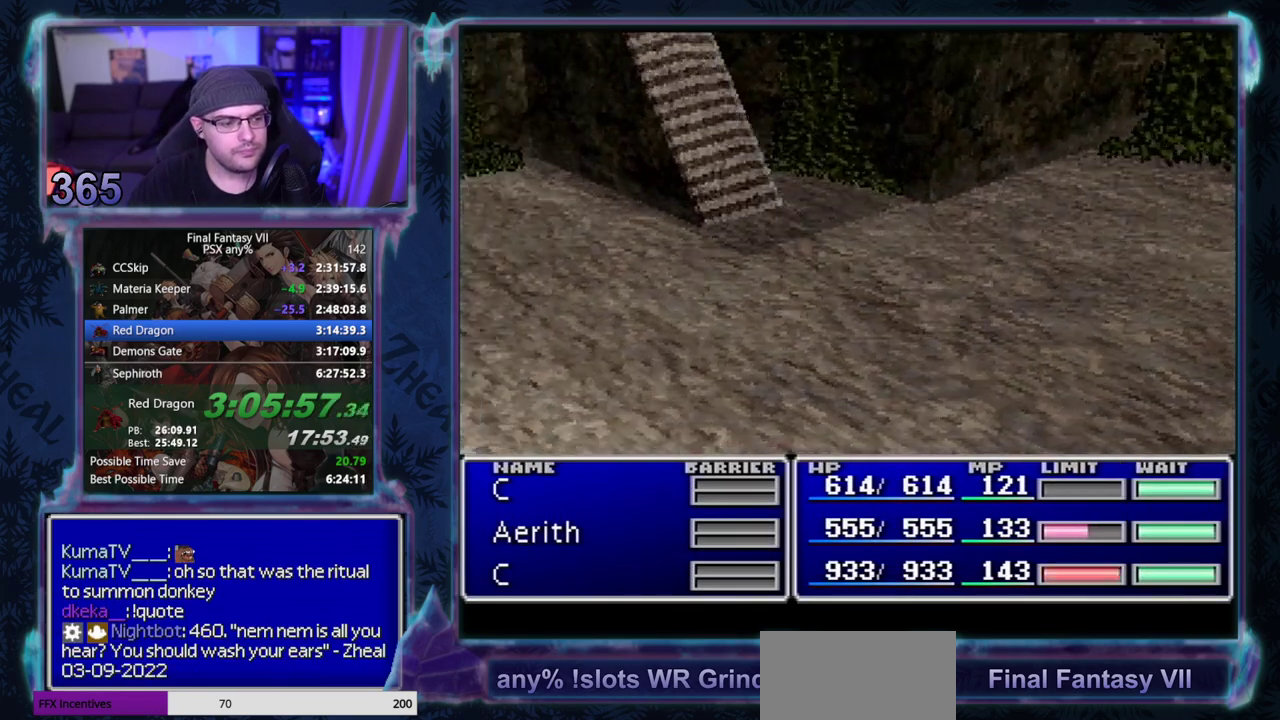
{"buttons": ["L1", "R1"], "left_stick": "center", "events": [[483, "L1", "down"], [483, "R1", "down"]]}
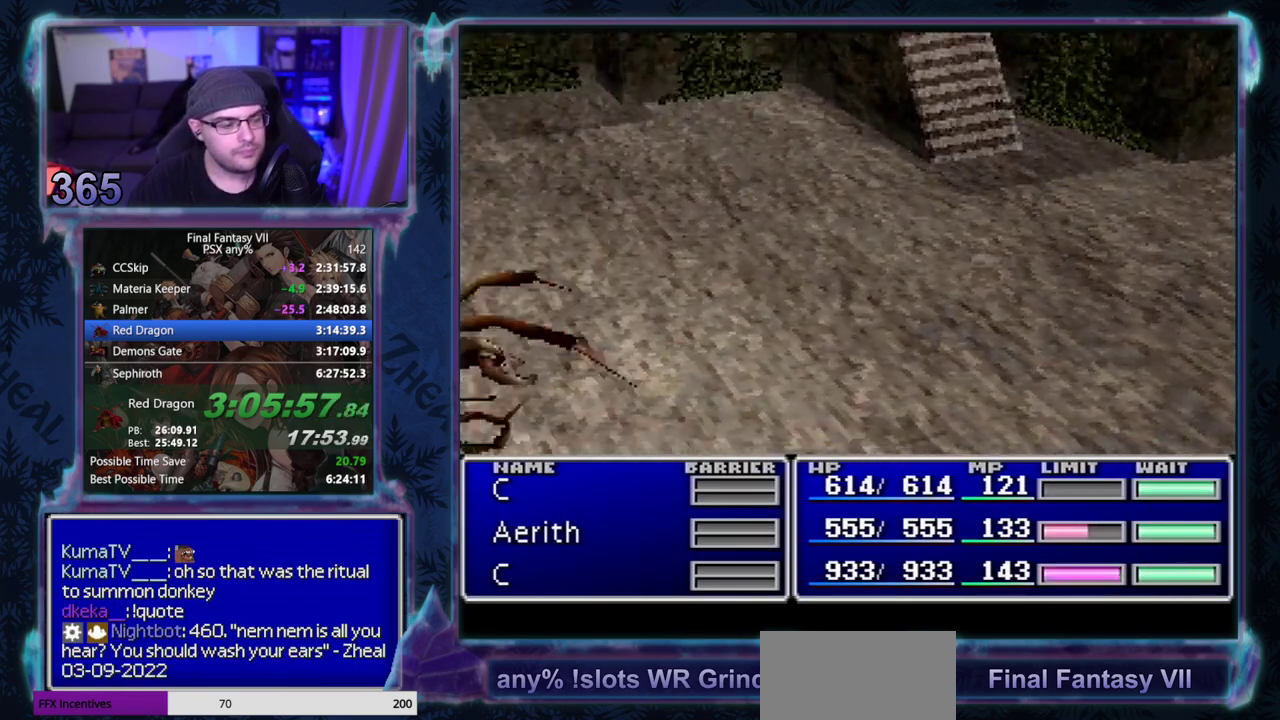
{"buttons": ["L1", "R1"], "left_stick": "center", "events": []}